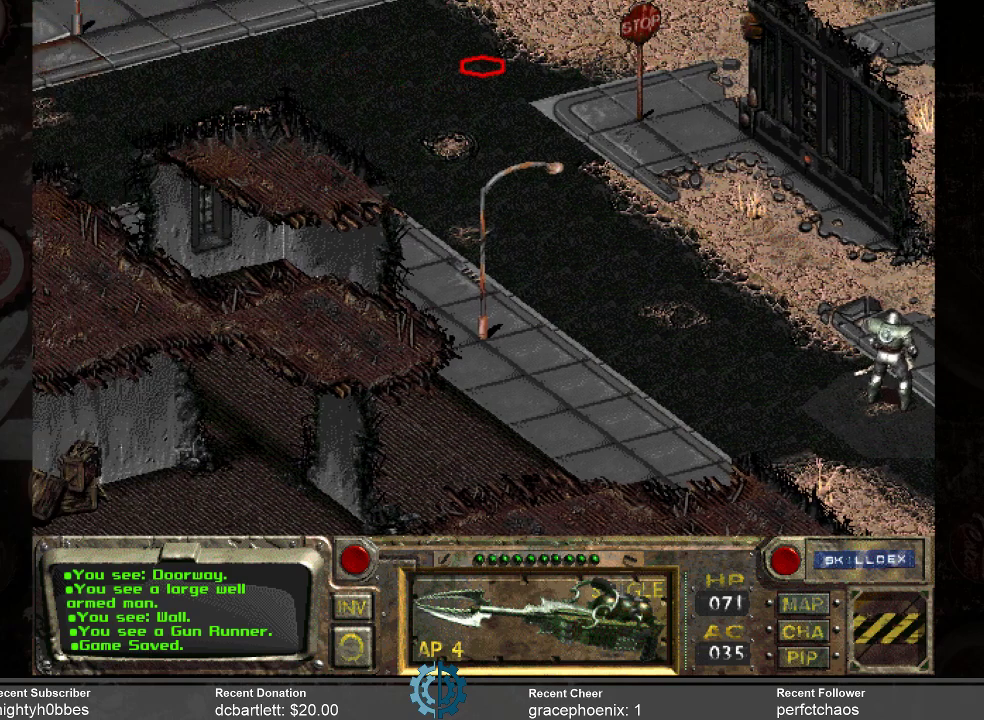
Gameplay with keyboard and mouse; each line is a JSON object with the keys and mouse buttons held at the frame after it. "events" lists presses ("down") and releases ("up") of ".", "/", "0", "1", "2", "3", "4", "5", "6", "7", "8", "9", "a", "alt_l", "alt_r", "b", "backslash", "backspace", "c", "caps_lock", "comma", "ctrl_l", "ctrl_r", "d", "e", "equals", "f", "g", "h", "i", "j", "k", "l", "lbracket", "m", "minus", "n", "o", "p", "q", "quote", "r", "rbracket", "return", "s", "semicolon", "shift_l", "shift_r", "space", "super_l", "super_r", "t", "tab", "tilde", "u", "v", "w", "x", "y", "z", "mouse_left" and "mouse_right" between this image and that frame as [ms after this image, input, new state], when the widget could be followed in between. "mouse_left", "mouse_right" = the "left", "right" buttons of the "mouse" list. No other keys are recorded. Not read: mouse_move.
{"keys": [], "mouse": [], "events": [[167, "mouse_left", "down"], [267, "mouse_left", "up"]]}
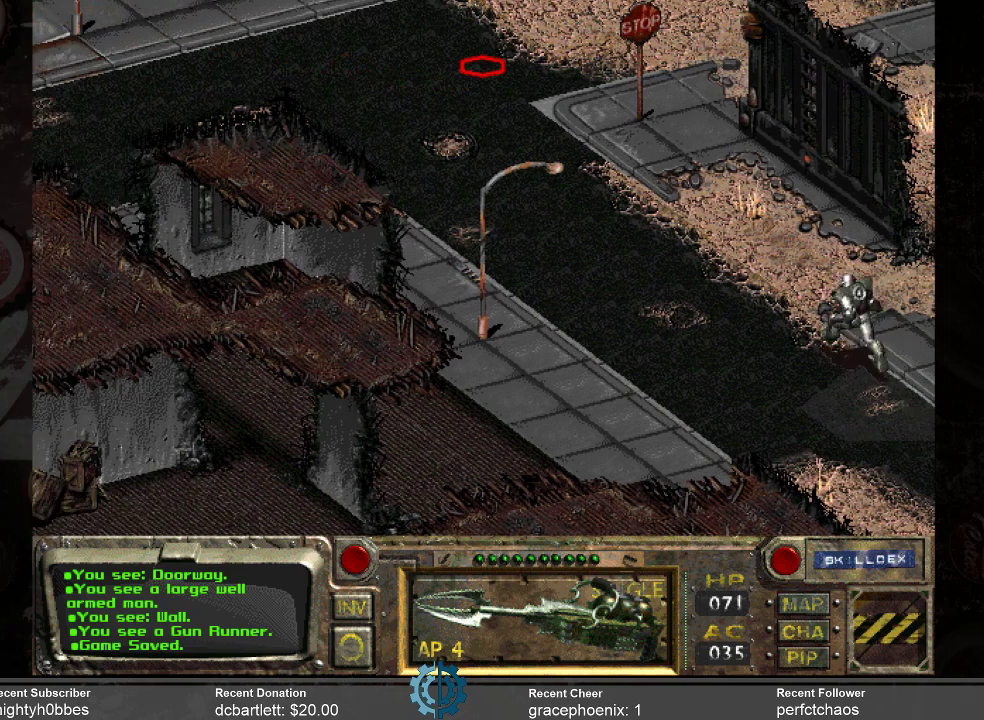
{"keys": [], "mouse": [], "events": []}
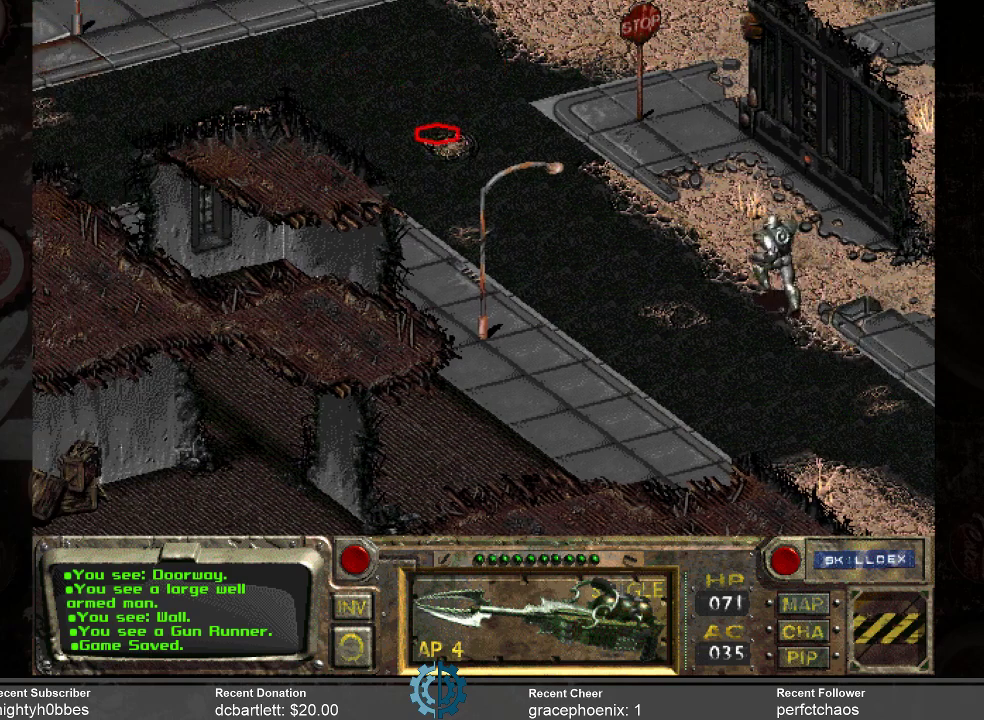
{"keys": [], "mouse": [], "events": []}
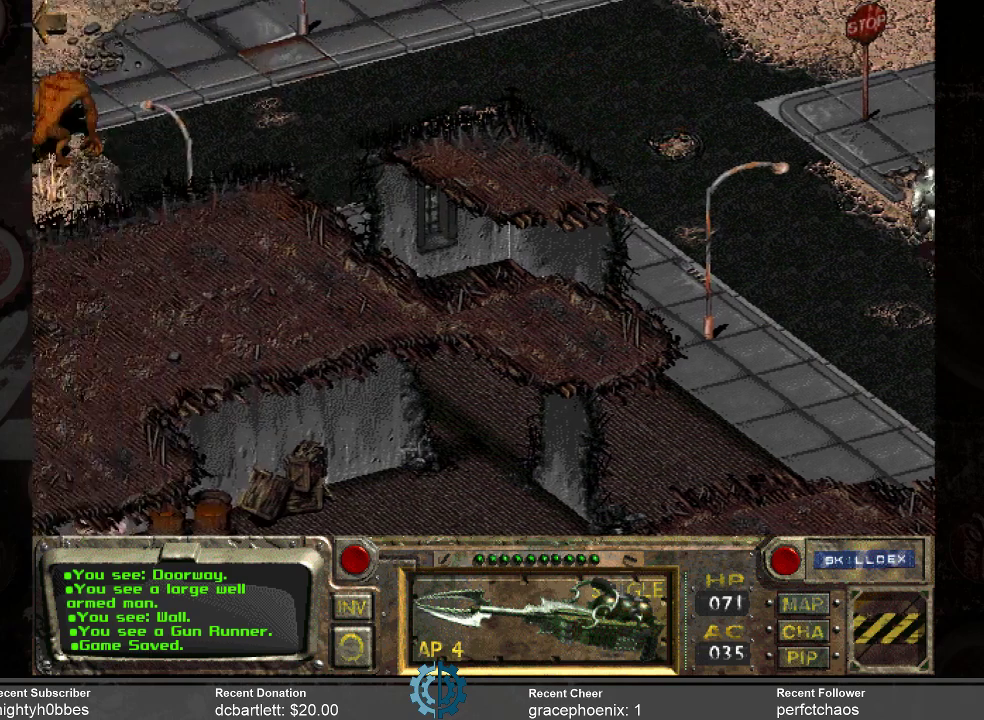
{"keys": [], "mouse": [], "events": []}
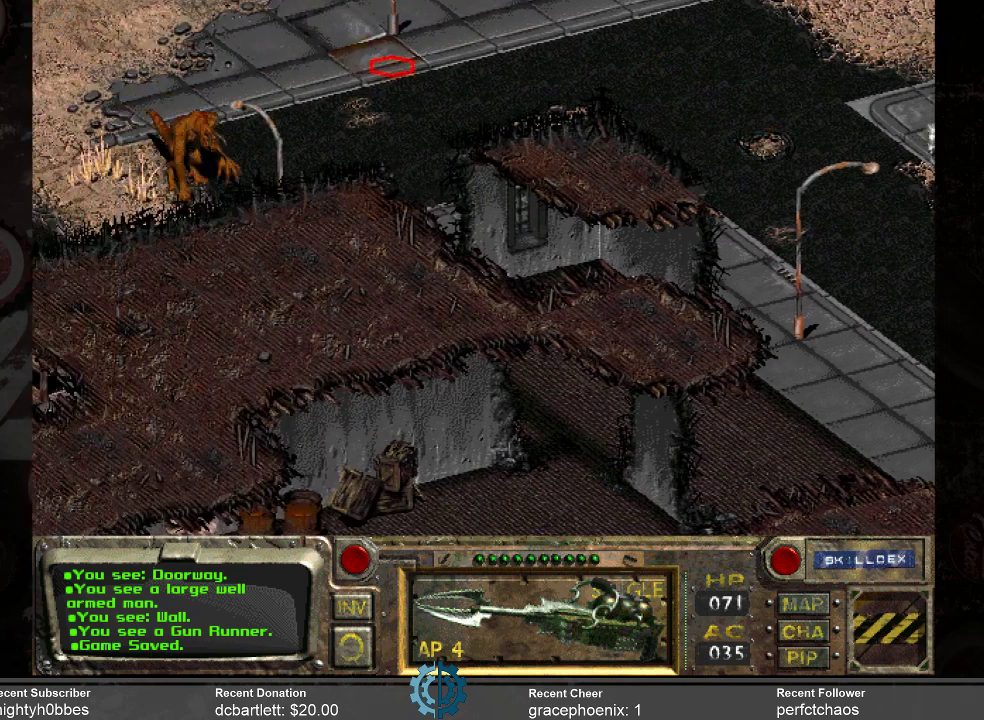
{"keys": [], "mouse": [], "events": []}
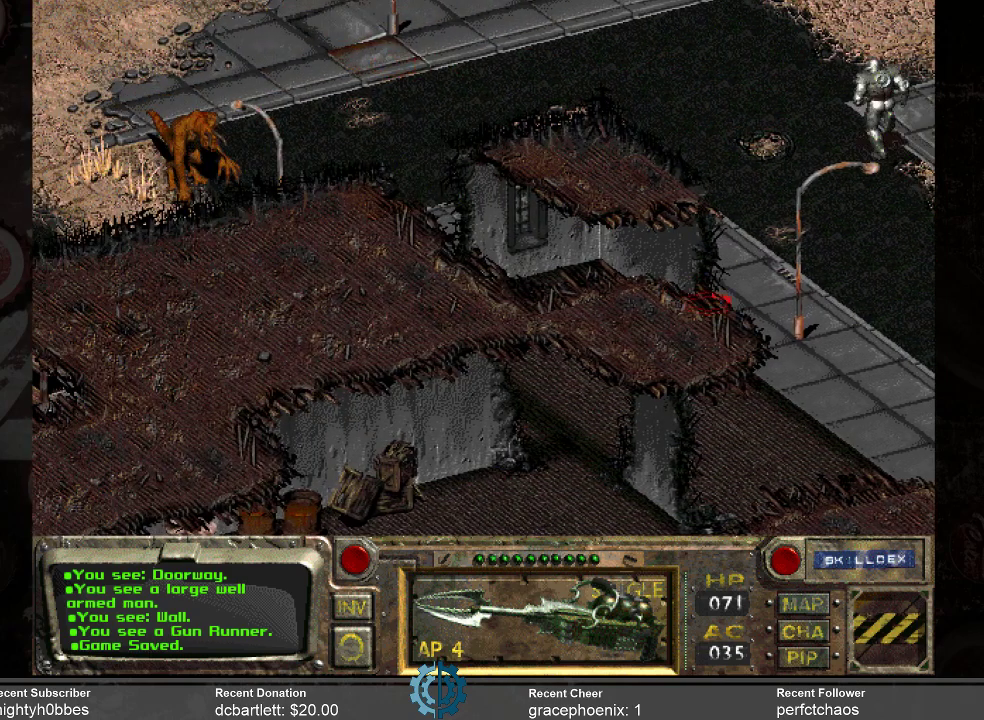
{"keys": [], "mouse": [], "events": []}
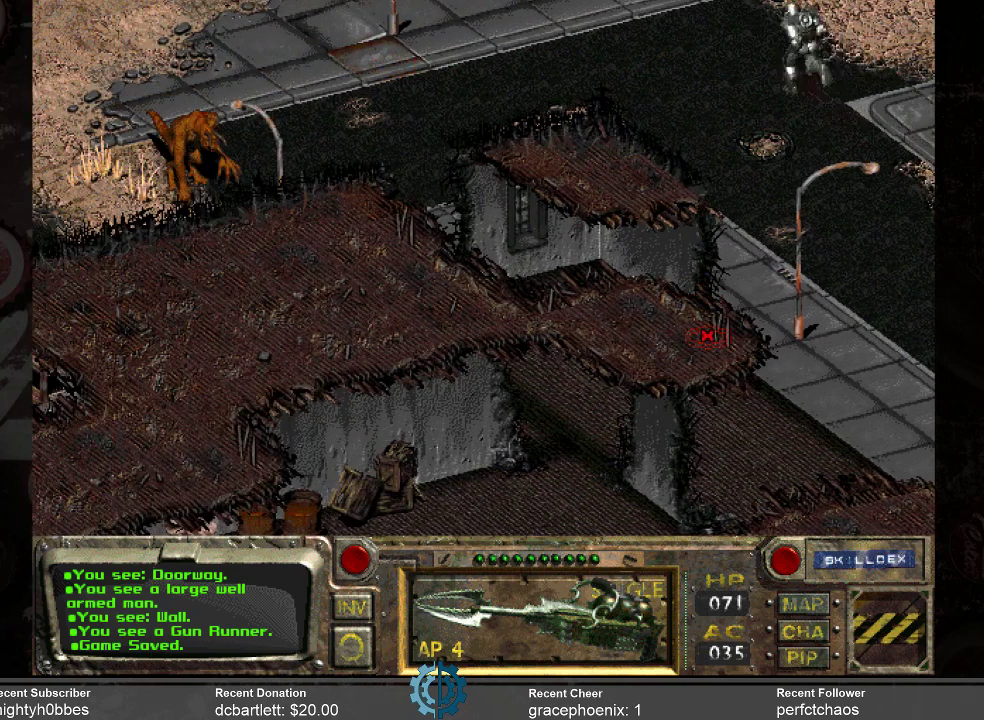
{"keys": [], "mouse": [], "events": []}
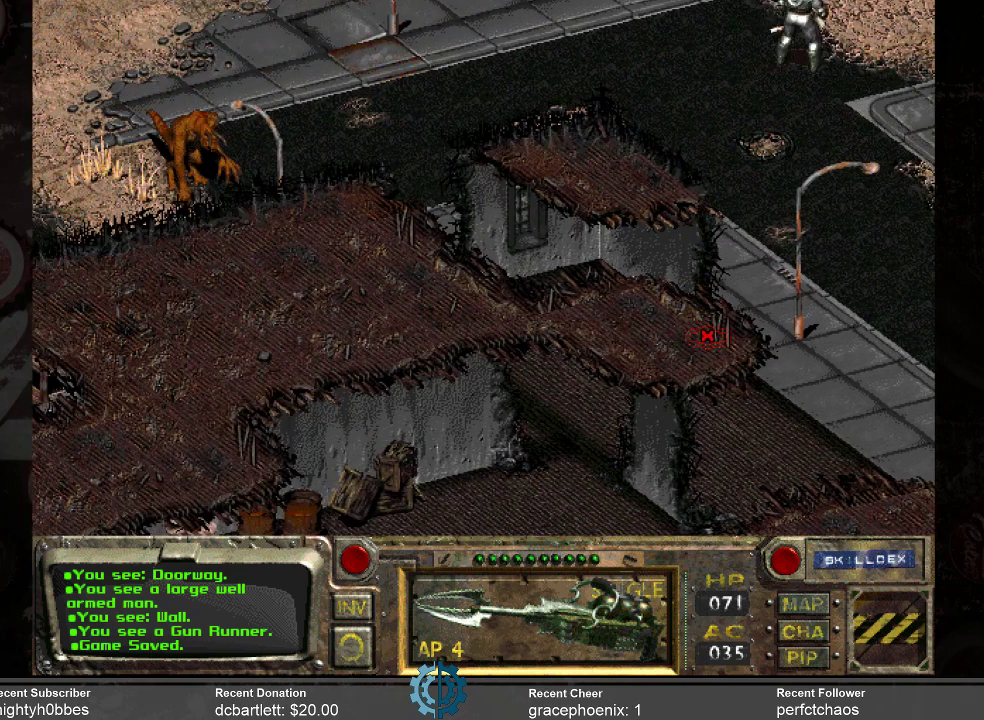
{"keys": [], "mouse": [], "events": []}
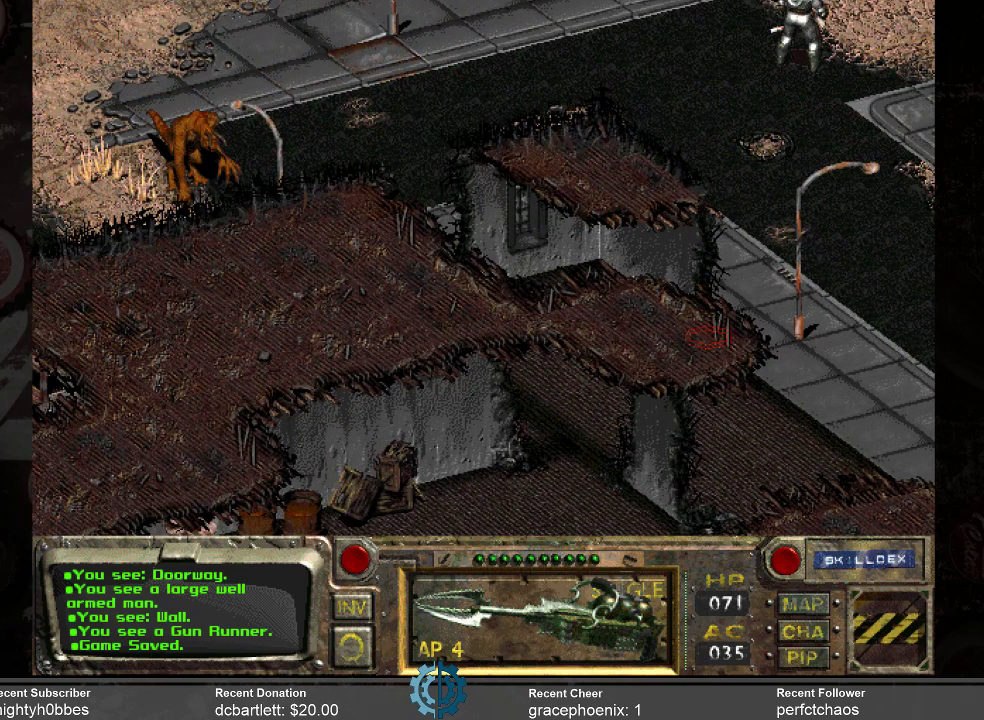
{"keys": [], "mouse": [], "events": []}
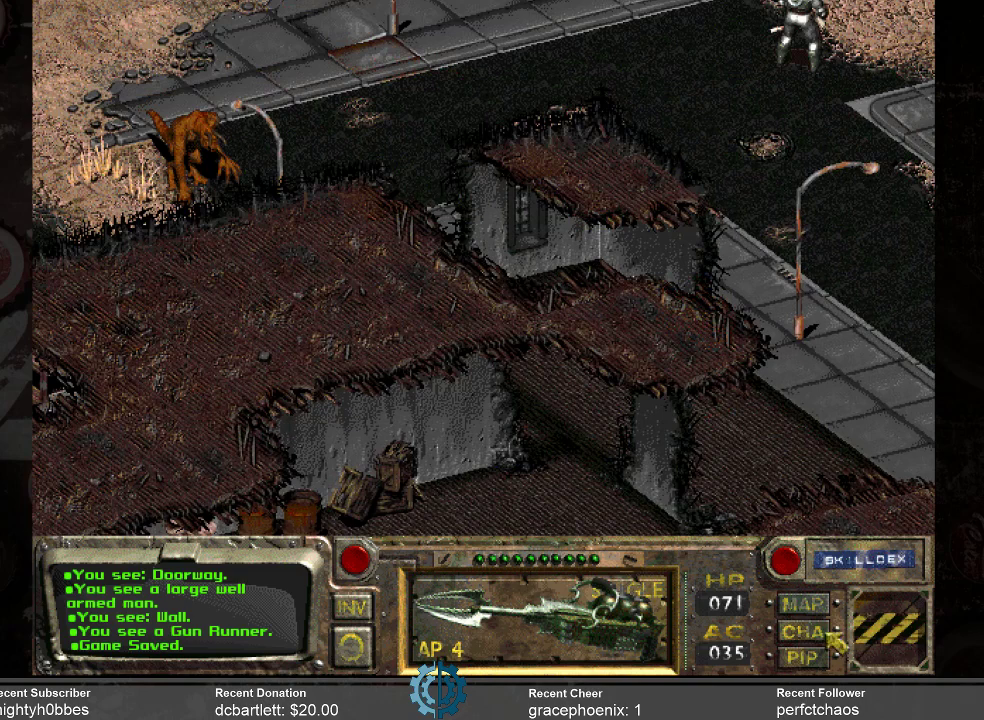
{"keys": [], "mouse": [], "events": []}
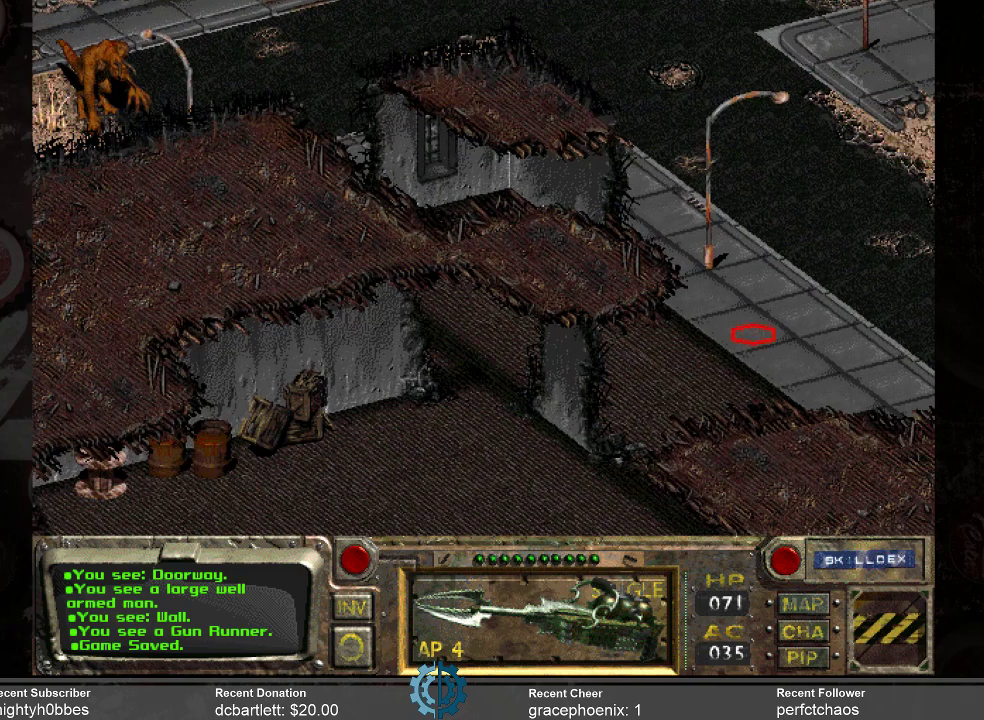
{"keys": [], "mouse": ["left"], "events": [[433, "mouse_left", "down"]]}
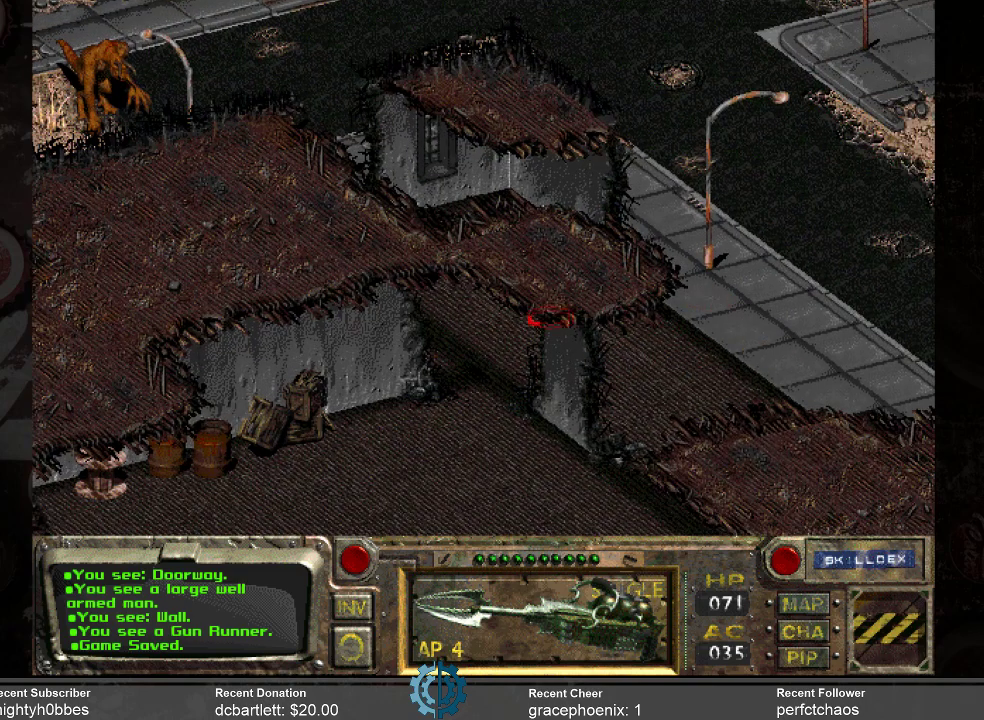
{"keys": [], "mouse": [], "events": [[67, "mouse_left", "up"]]}
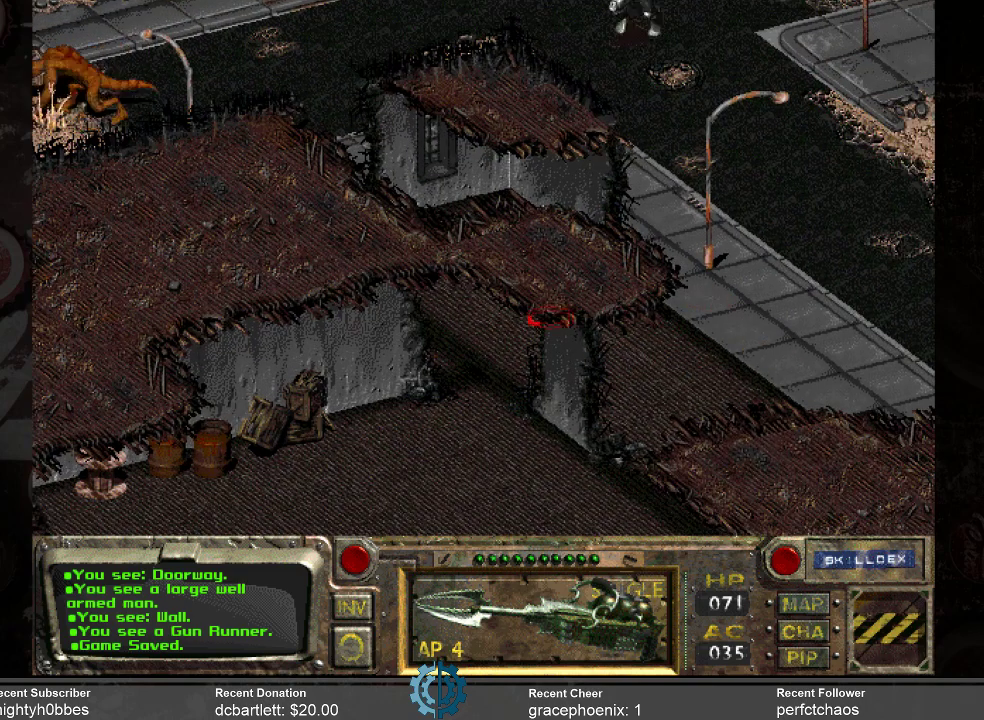
{"keys": [], "mouse": [], "events": []}
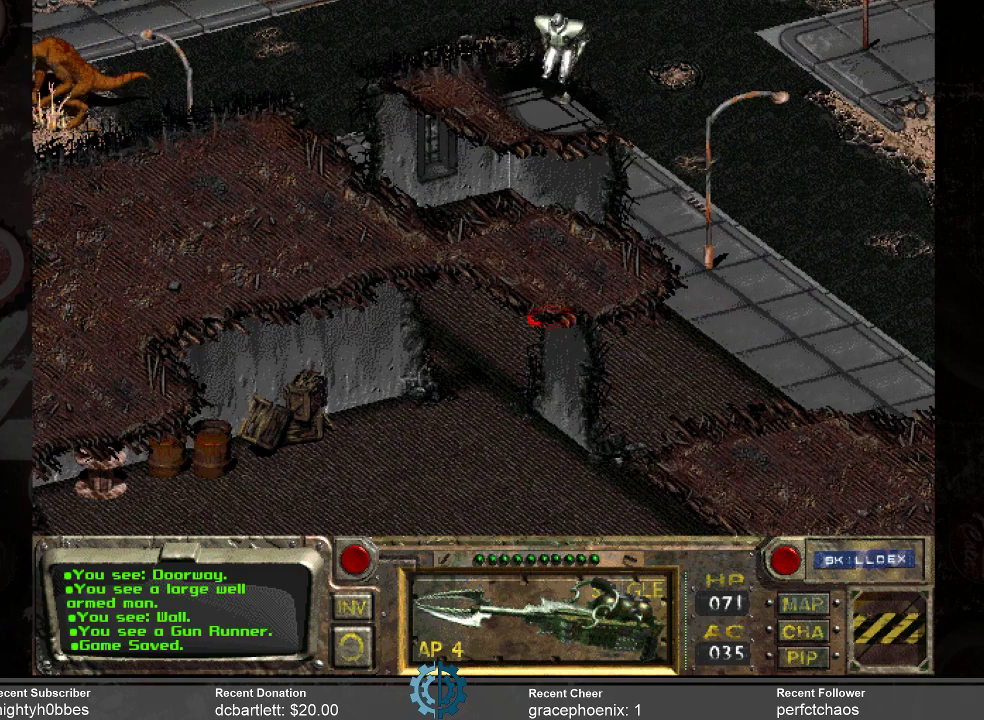
{"keys": [], "mouse": [], "events": []}
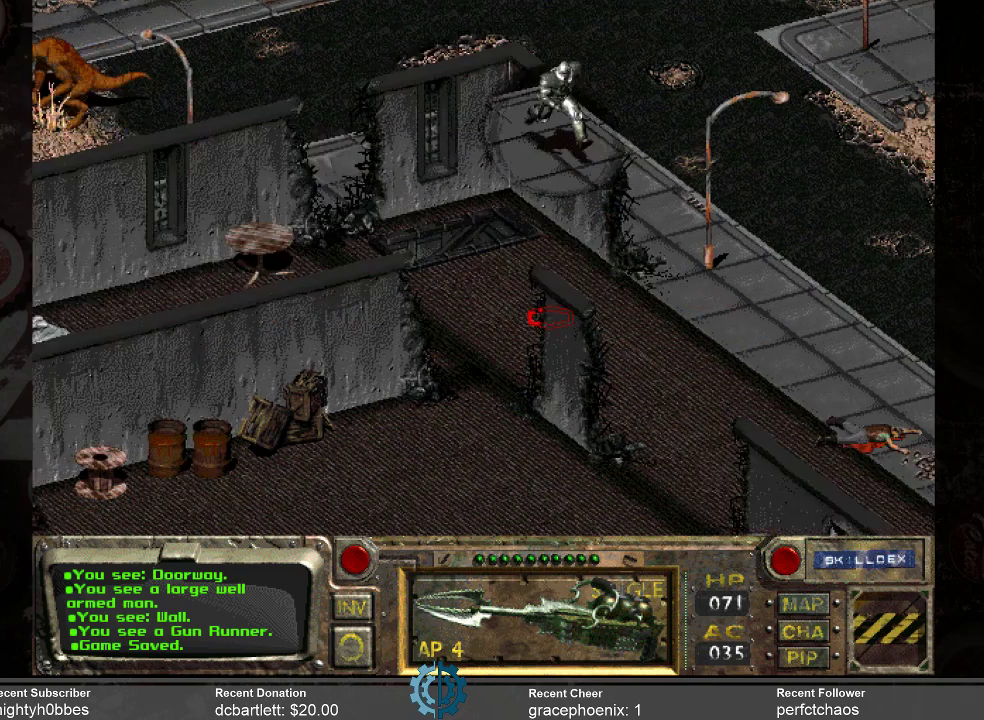
{"keys": [], "mouse": [], "events": []}
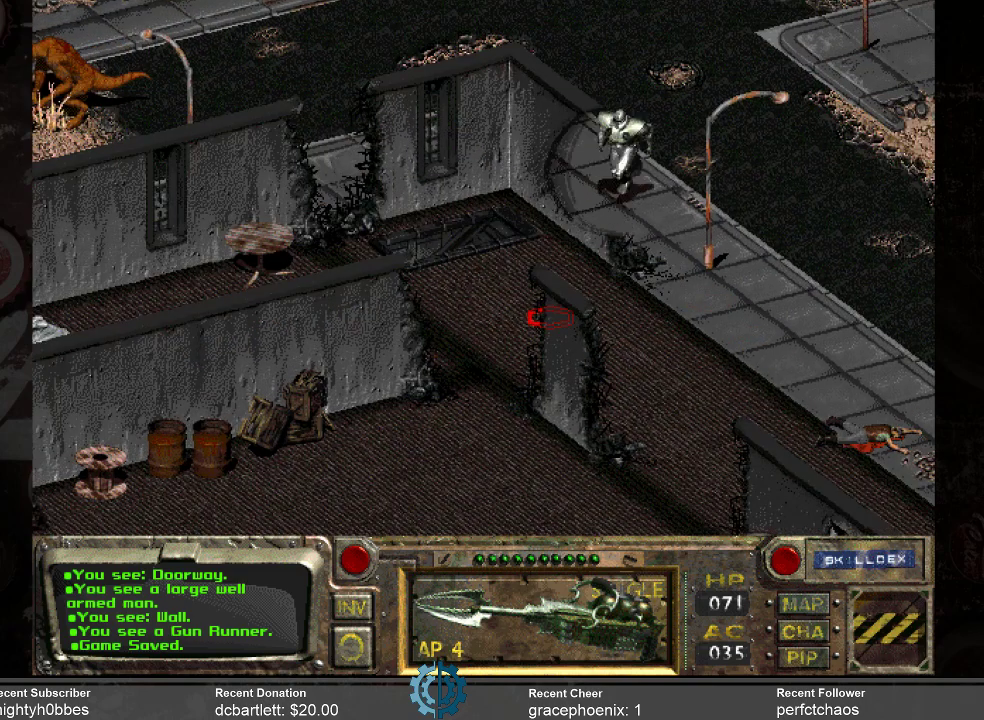
{"keys": [], "mouse": [], "events": []}
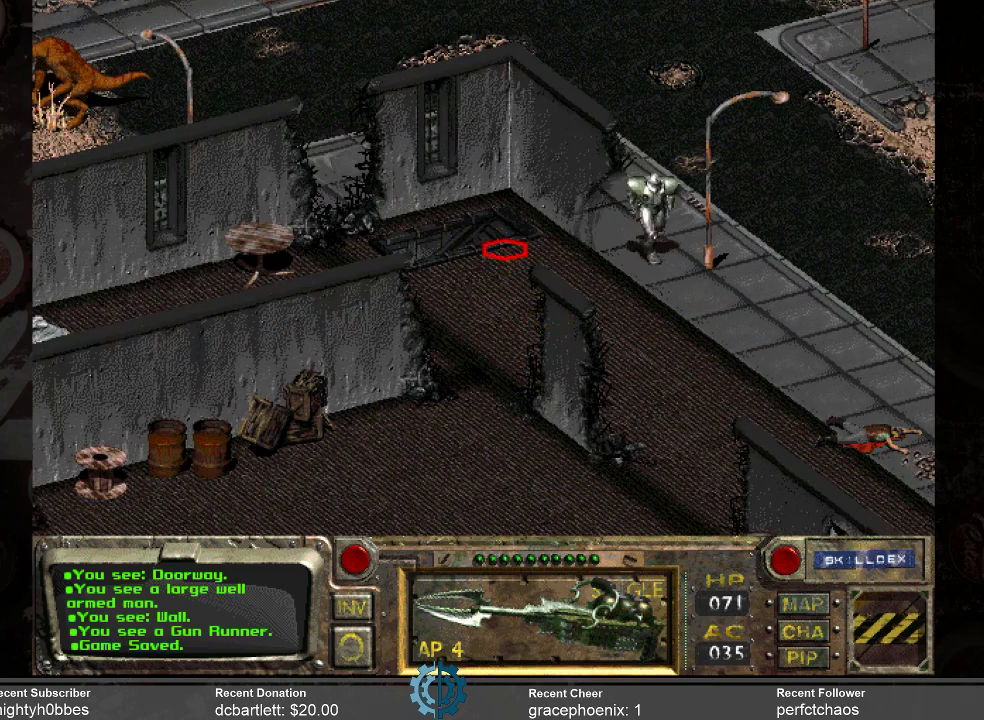
{"keys": [], "mouse": [], "events": []}
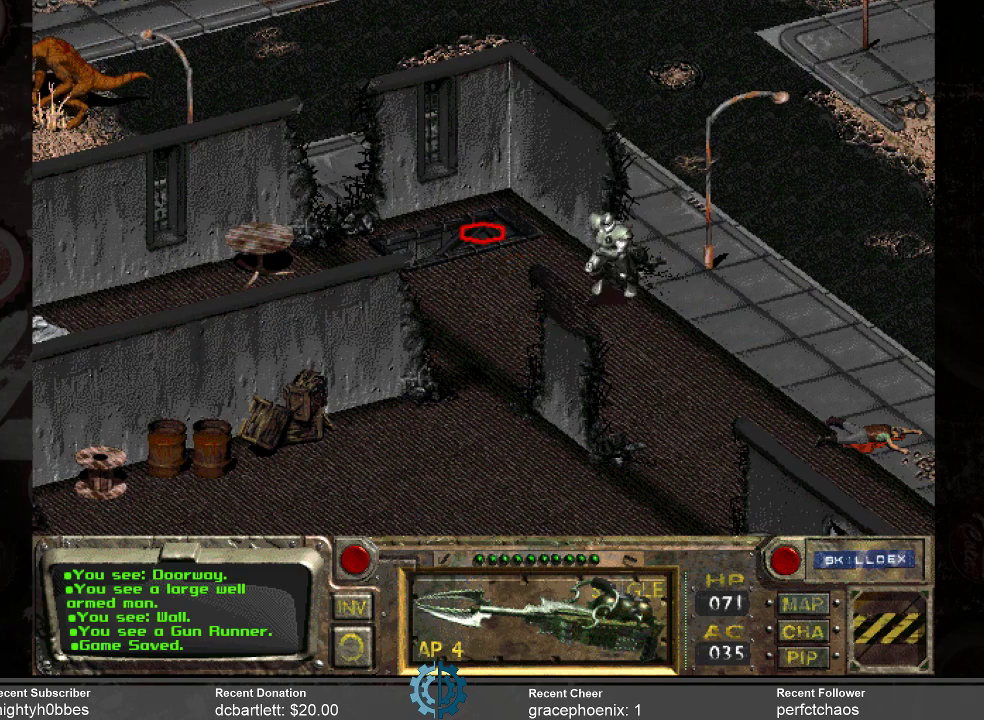
{"keys": [], "mouse": [], "events": [[167, "mouse_left", "down"], [267, "mouse_left", "up"]]}
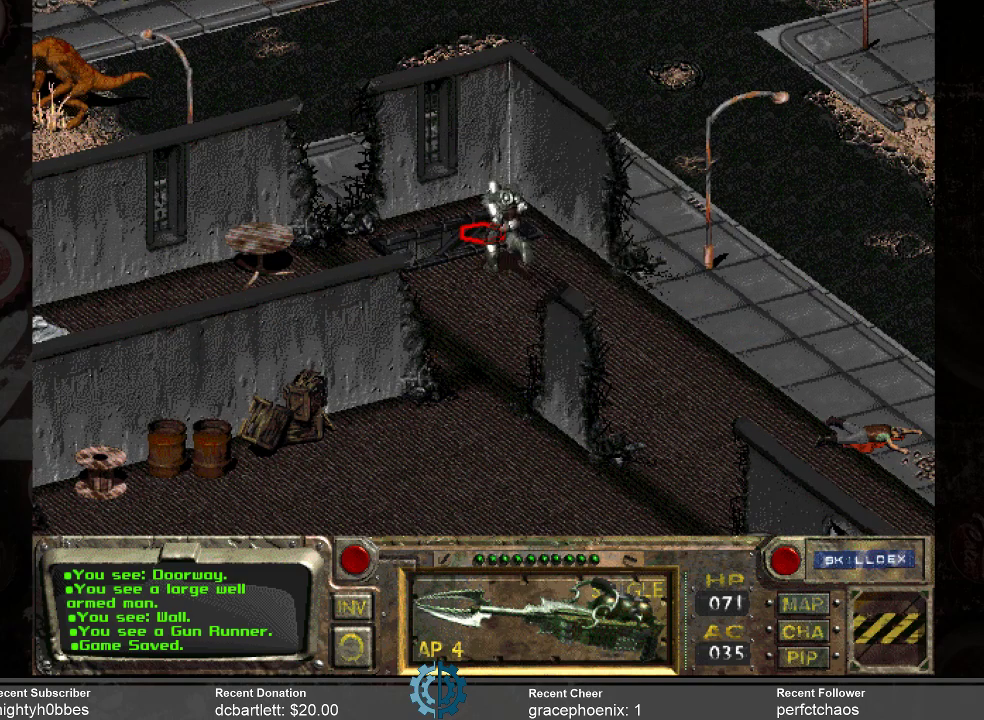
{"keys": [], "mouse": [], "events": []}
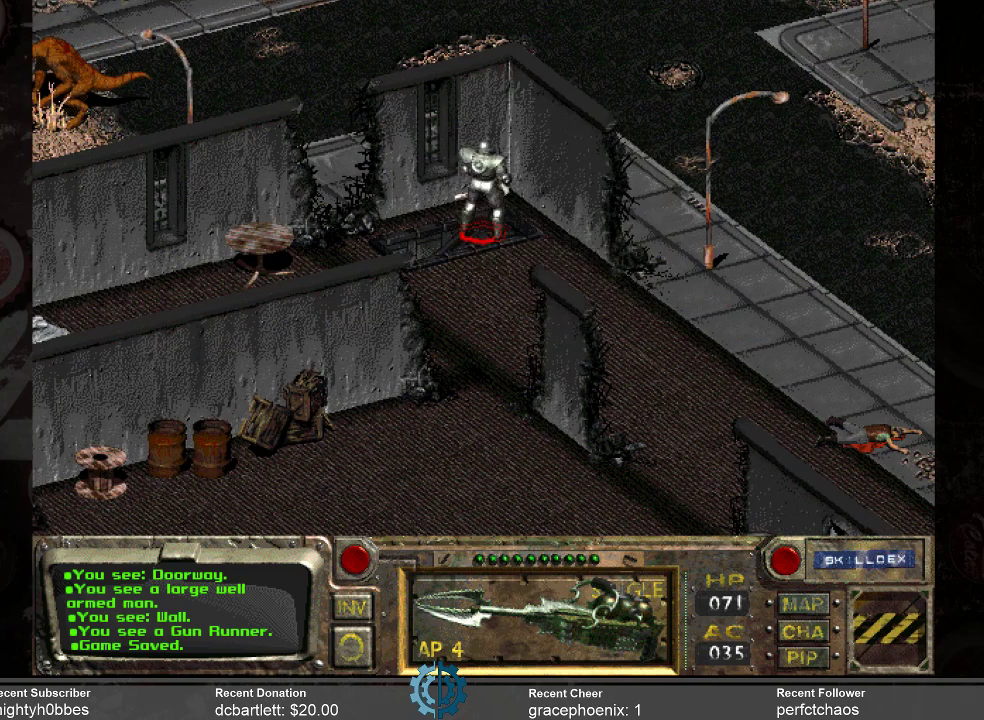
{"keys": [], "mouse": [], "events": []}
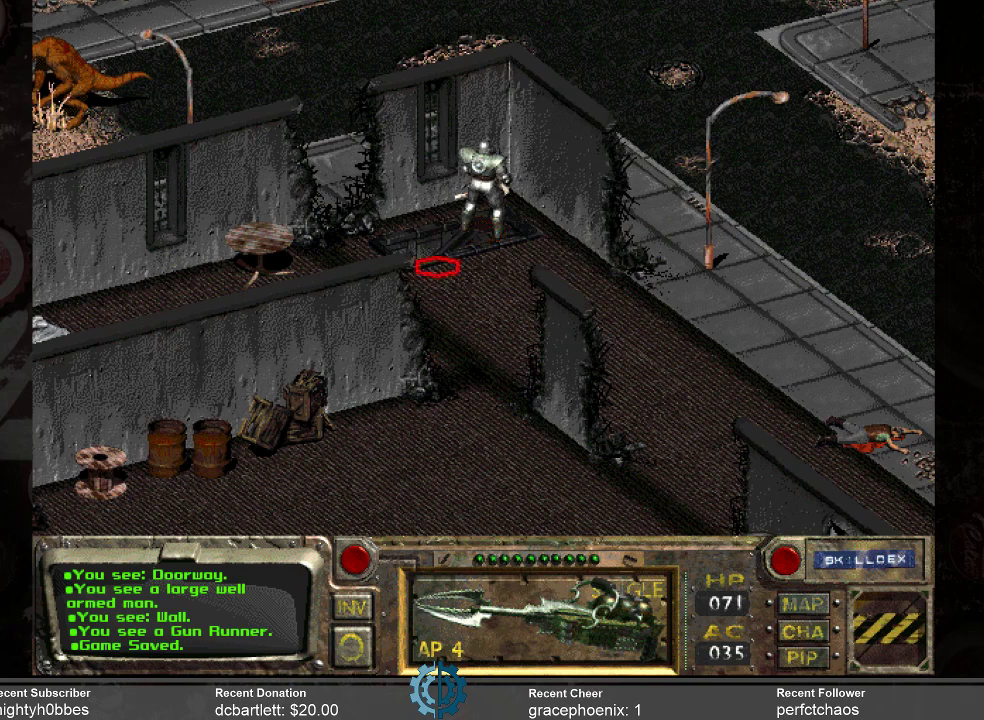
{"keys": [], "mouse": [], "events": [[200, "mouse_left", "down"], [333, "mouse_left", "up"]]}
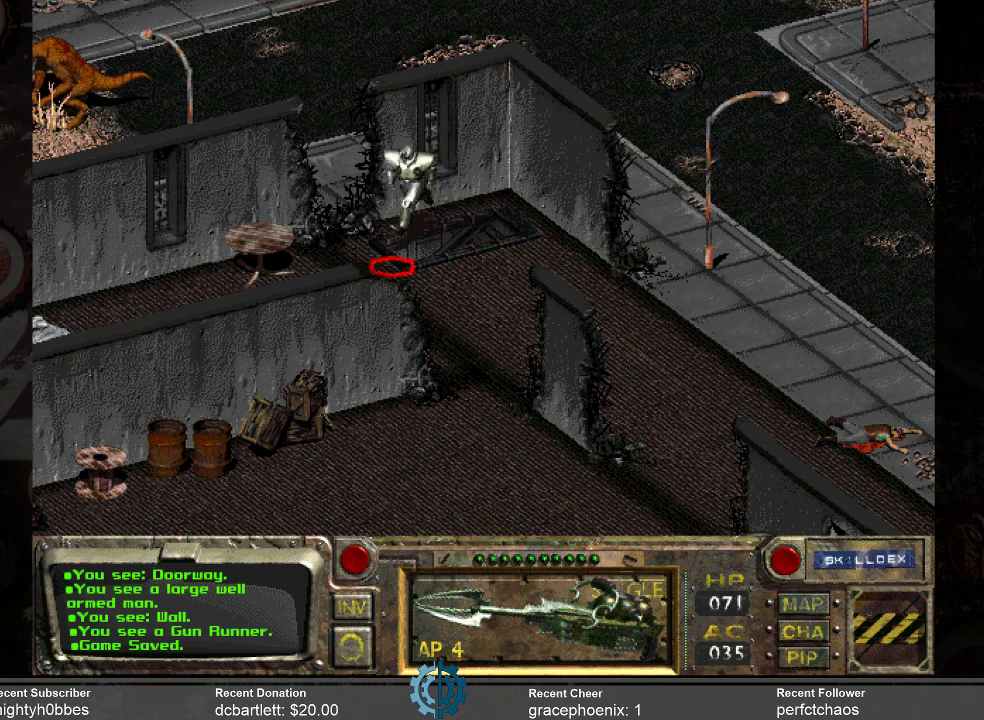
{"keys": [], "mouse": ["left"], "events": [[467, "mouse_left", "down"]]}
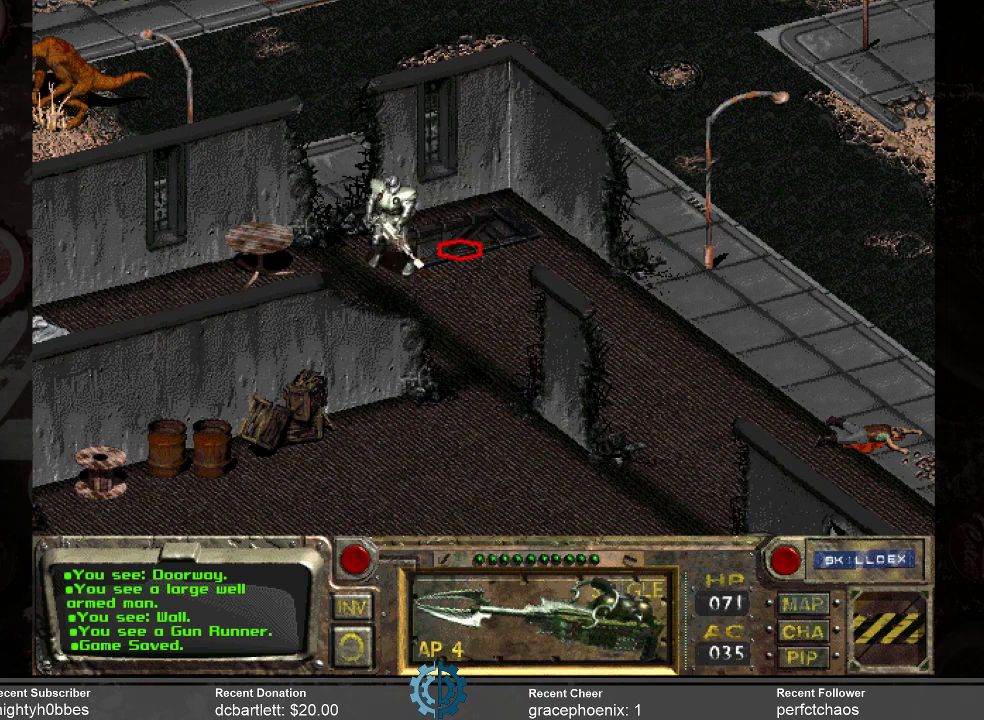
{"keys": [], "mouse": ["right"], "events": [[100, "mouse_left", "up"], [433, "mouse_right", "down"]]}
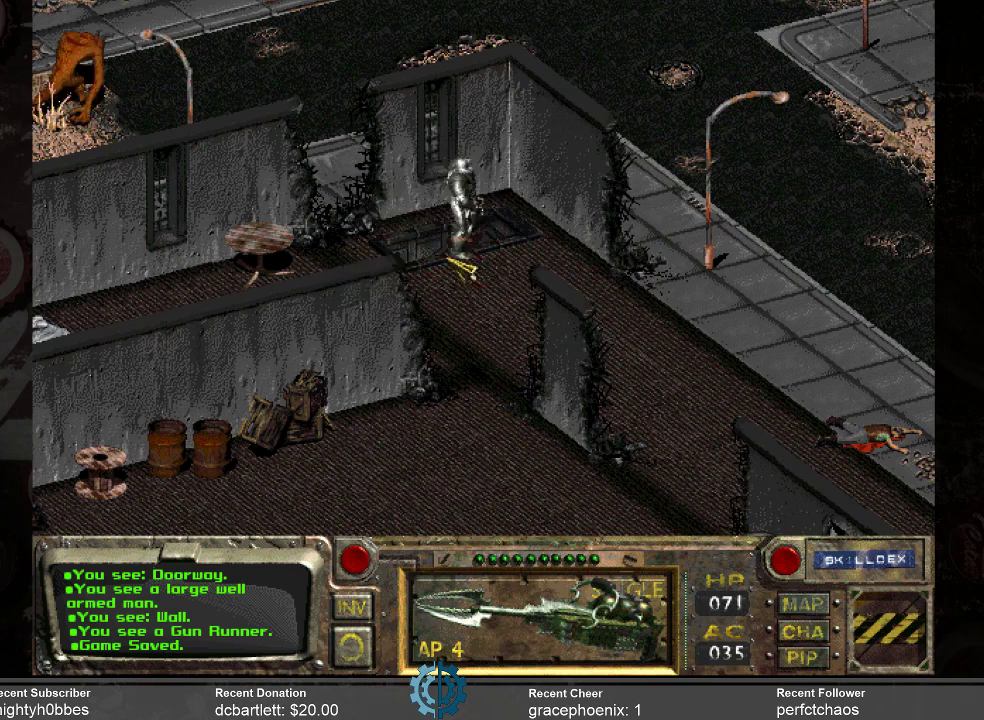
{"keys": [], "mouse": [], "events": [[67, "mouse_right", "up"]]}
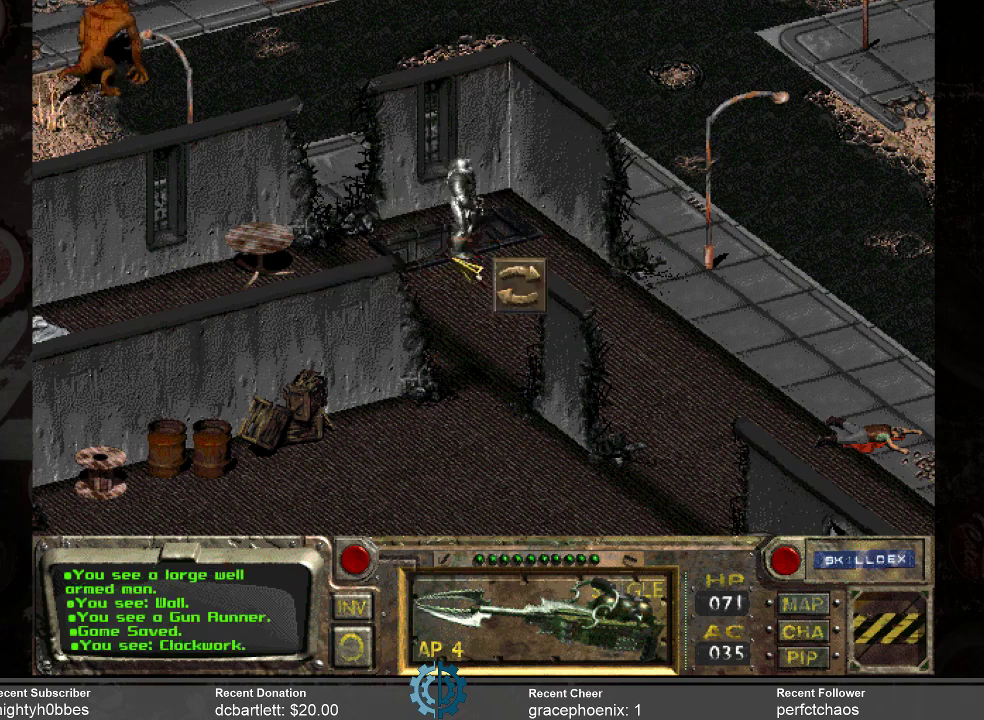
{"keys": [], "mouse": [], "events": []}
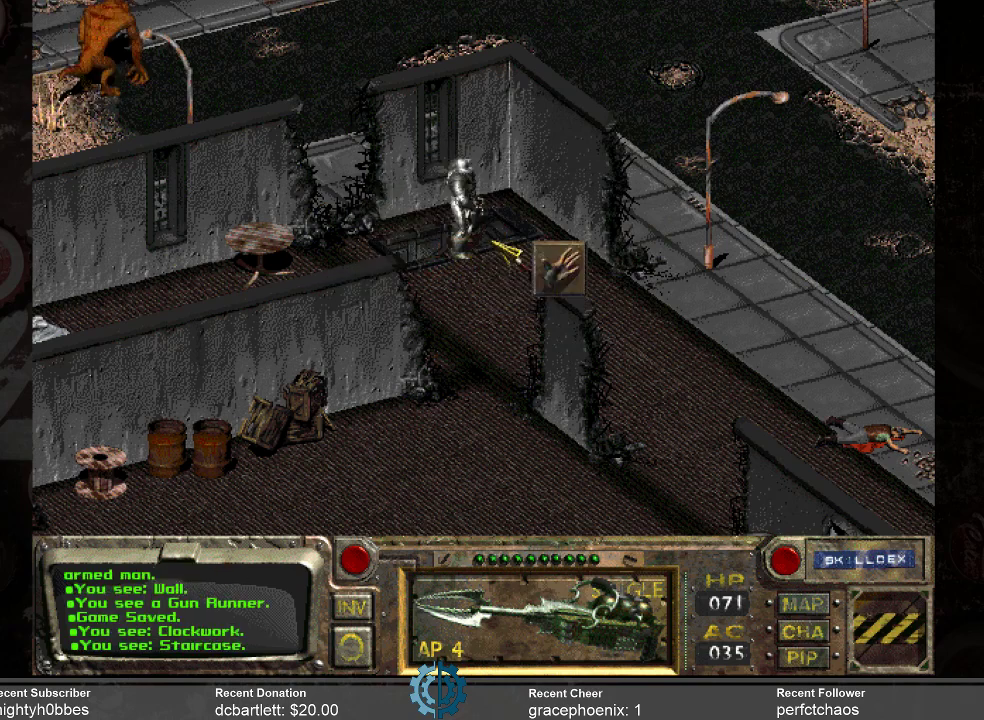
{"keys": [], "mouse": [], "events": []}
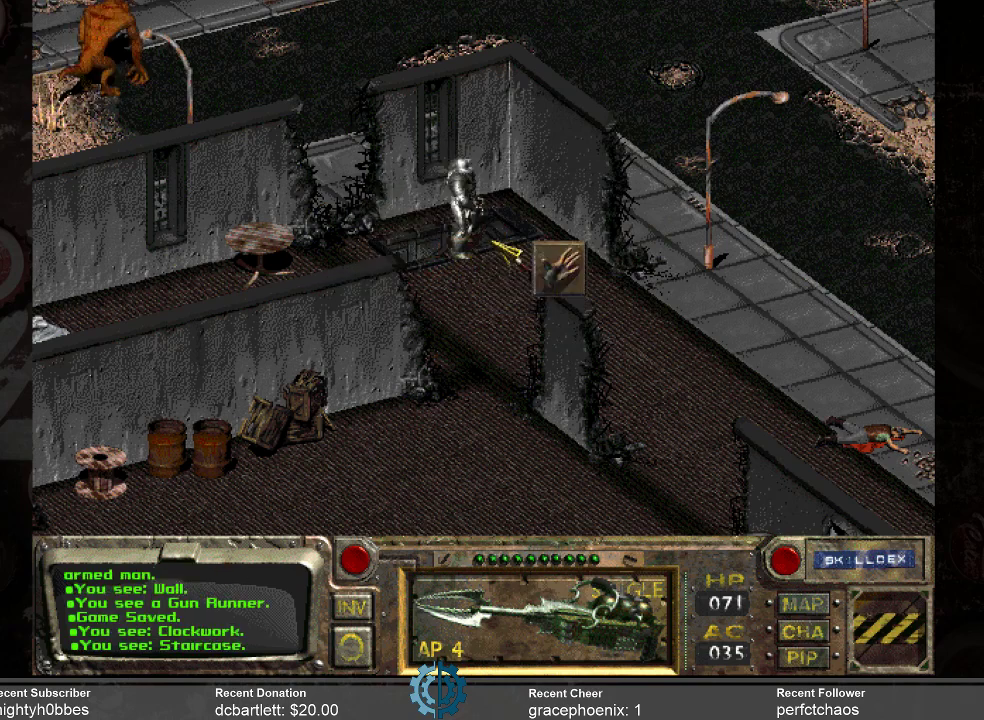
{"keys": [], "mouse": [], "events": [[67, "mouse_left", "down"], [100, "mouse_left", "up"]]}